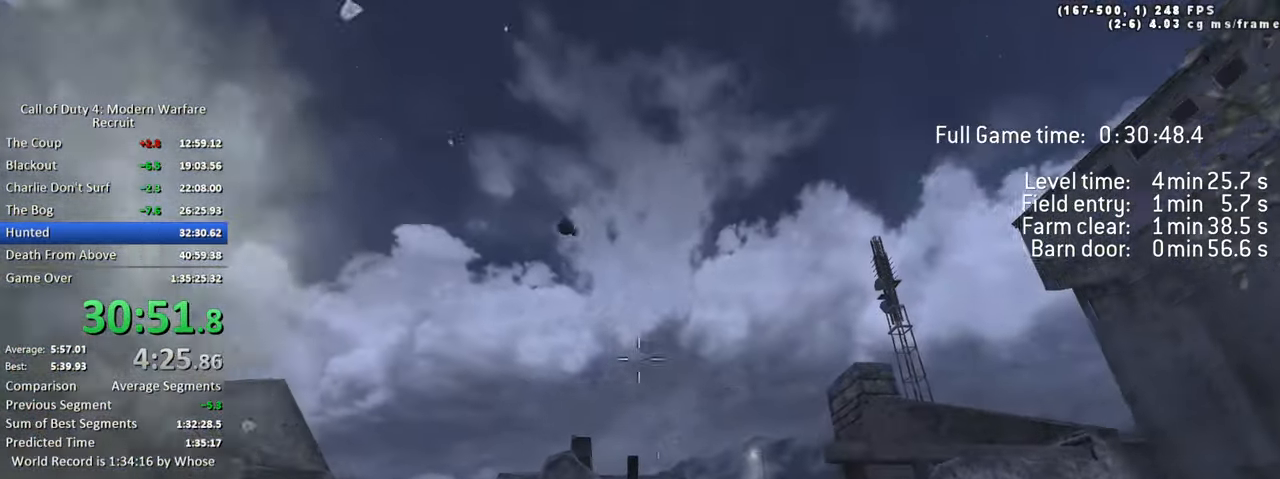
Gameplay with keyboard; each line is a JSON object with the keys held at the frame after it. "events" lists presses ("down") and releases ("up") of "1", "2", "3", "4", "5", "a", "alt", "c", "caps_lock", "ctrl", "d", "e", "f", "g", "q", "r", "s", "shift", "space", "t", "tab", "v", "w", "x" and "z" between this image and that frame as [ms after this image, input, new state], when the widget could be followed in between. No other keys are recorded. Mouse input is not recorded.
{"keys": ["w"], "events": [[367, "d", "up"]]}
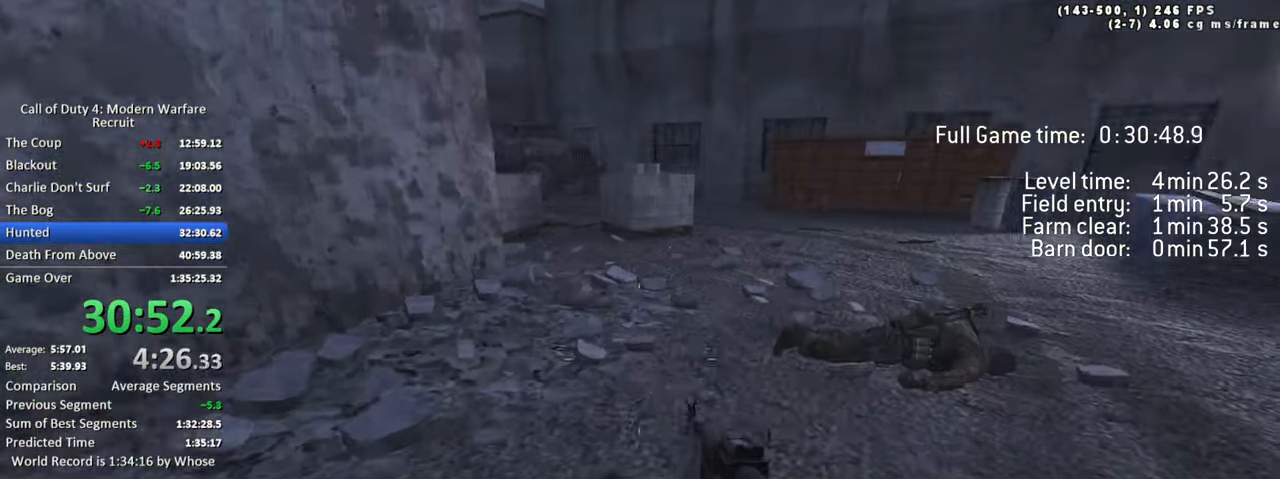
{"keys": ["d", "shift", "w"], "events": [[284, "d", "down"], [284, "shift", "down"]]}
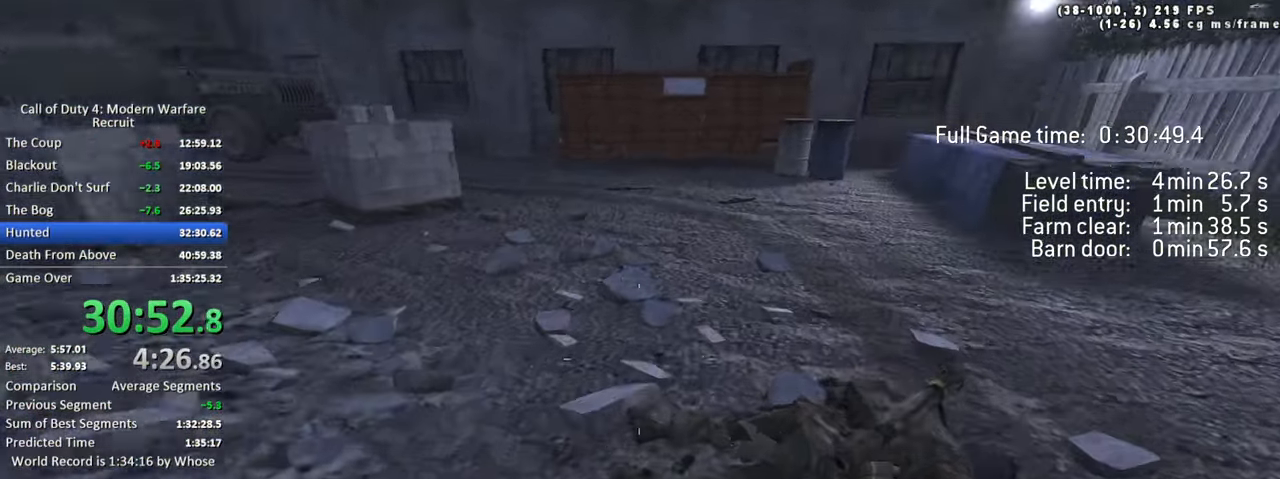
{"keys": ["w"], "events": [[67, "shift", "up"], [117, "d", "up"], [350, "a", "down"], [433, "a", "up"]]}
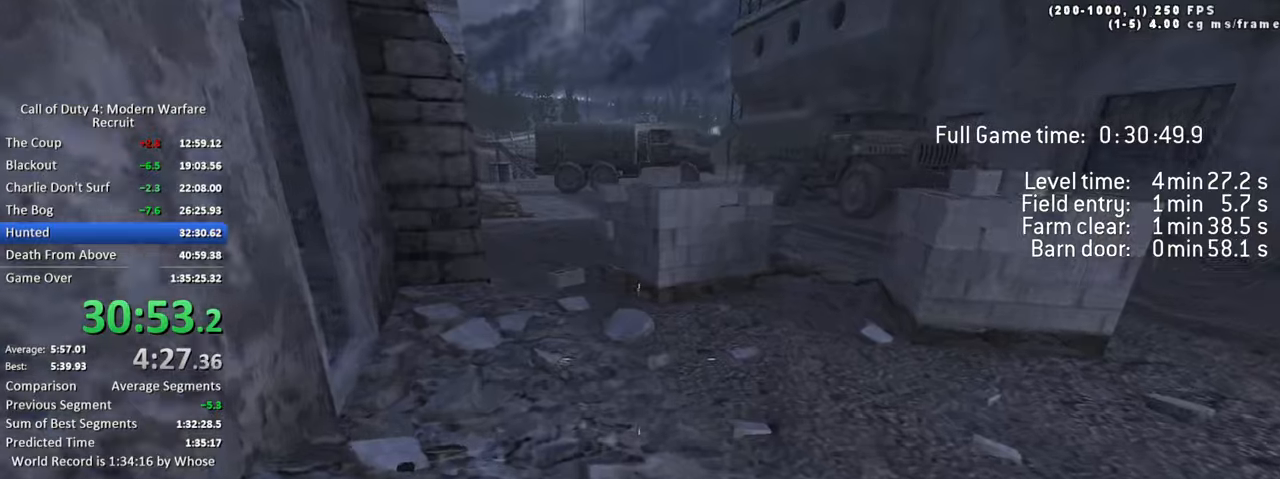
{"keys": [], "events": [[133, "a", "down"], [166, "space", "down"], [216, "a", "up"], [266, "space", "up"], [316, "g", "down"], [366, "w", "up"], [416, "g", "up"]]}
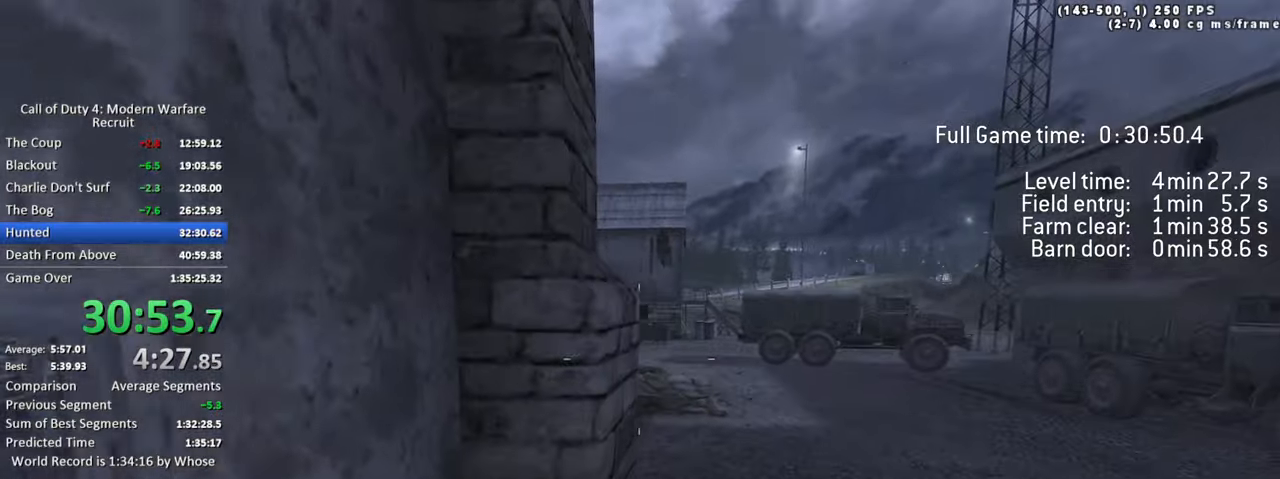
{"keys": ["w"], "events": [[50, "d", "down"], [50, "w", "down"], [383, "d", "up"]]}
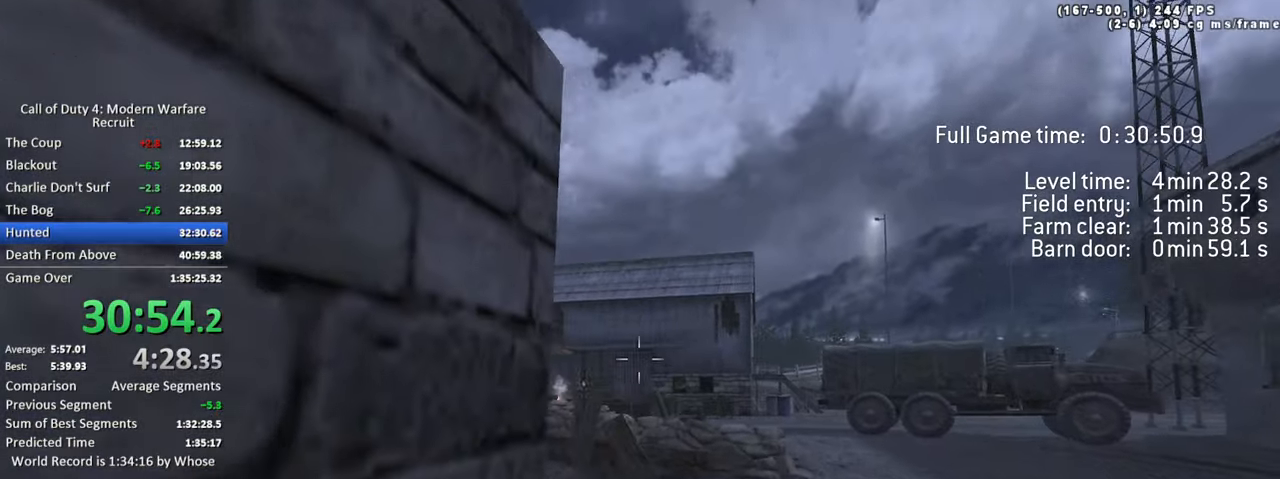
{"keys": ["tab", "w"], "events": [[66, "tab", "down"]]}
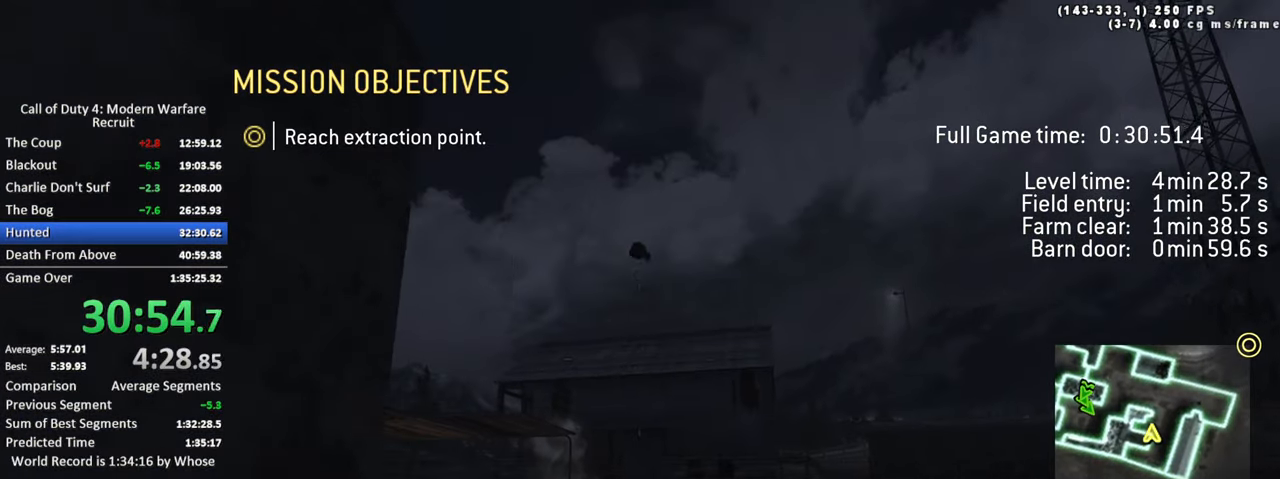
{"keys": ["a", "s"], "events": [[83, "d", "down"], [133, "tab", "up"], [133, "w", "up"], [266, "s", "down"], [316, "d", "up"], [450, "a", "down"]]}
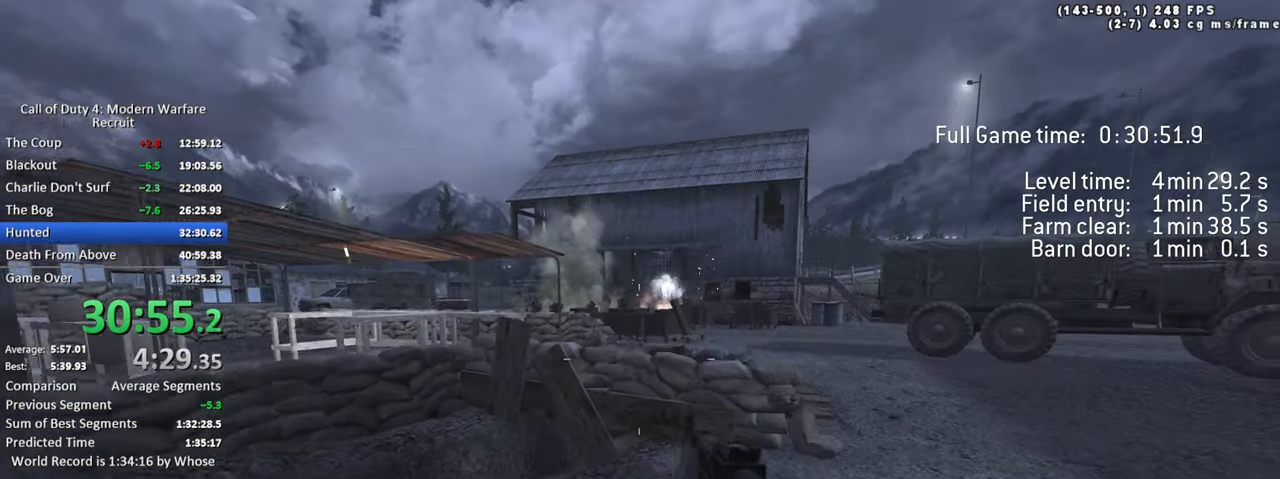
{"keys": ["w"], "events": [[100, "a", "up"], [100, "s", "up"], [416, "w", "down"]]}
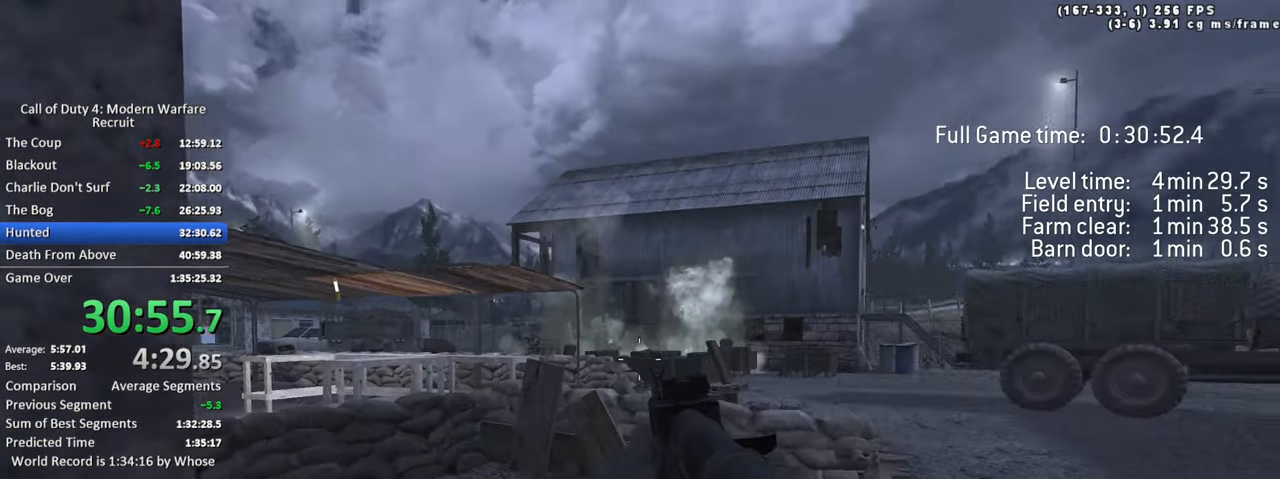
{"keys": ["d"], "events": [[66, "a", "down"], [200, "w", "up"], [300, "a", "up"], [350, "d", "down"]]}
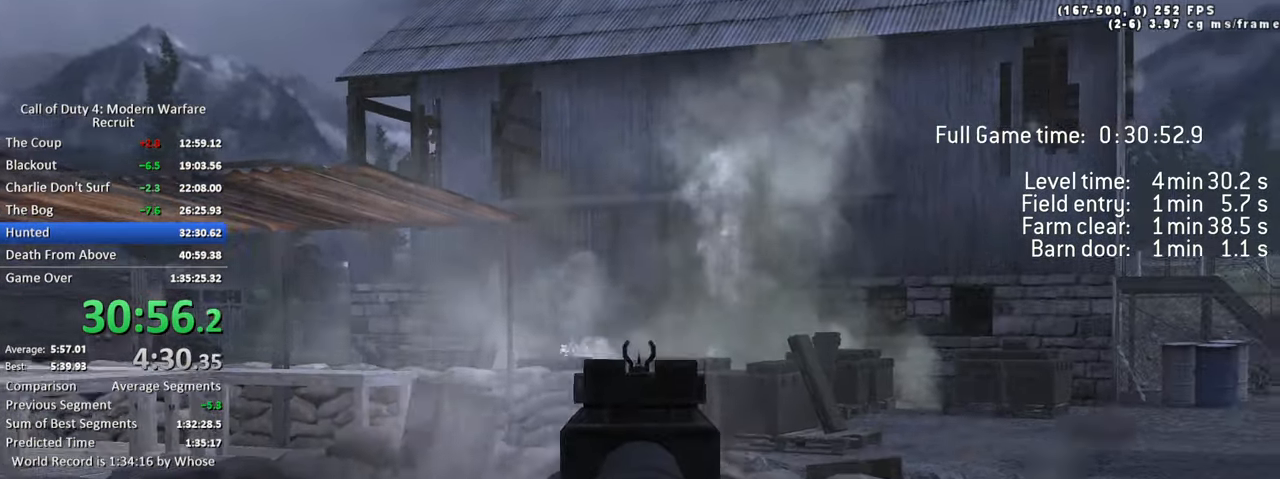
{"keys": ["s"], "events": [[33, "d", "up"], [116, "a", "down"], [266, "a", "up"], [500, "s", "down"]]}
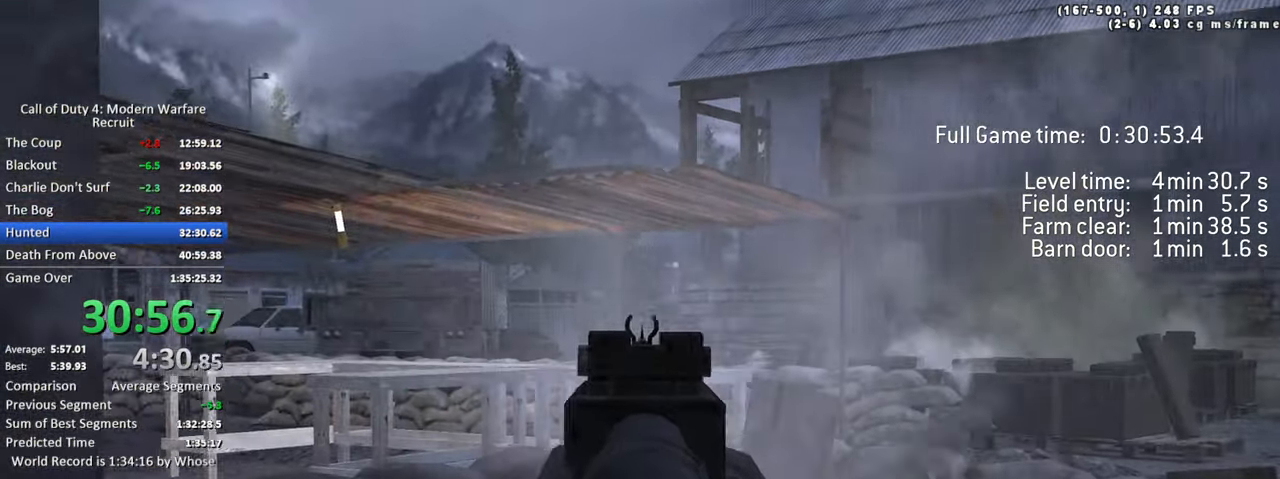
{"keys": ["r"], "events": [[366, "s", "up"], [416, "r", "down"]]}
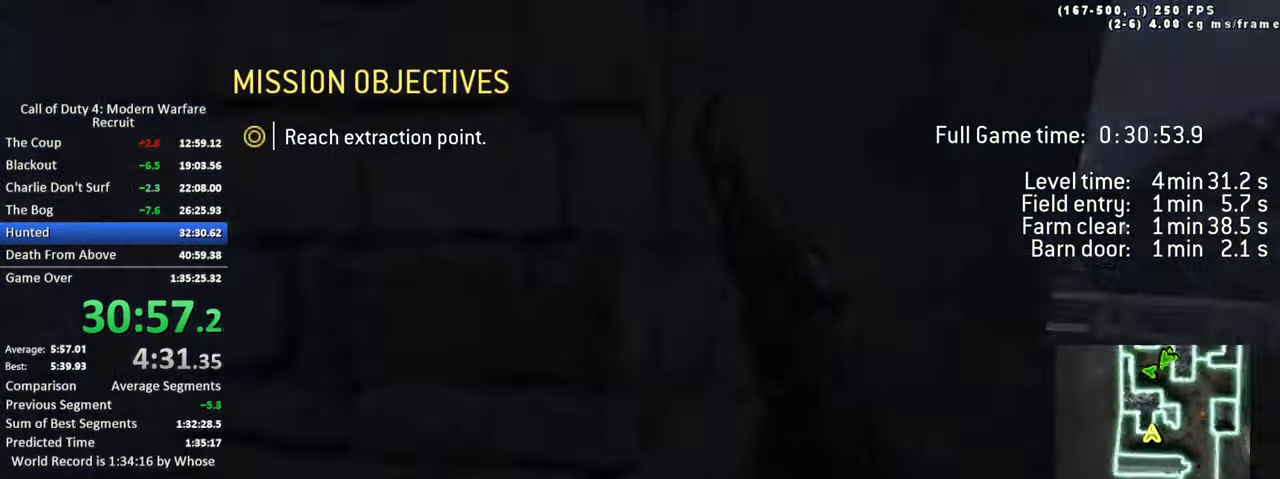
{"keys": [], "events": [[16, "r", "up"], [16, "tab", "down"], [200, "tab", "up"]]}
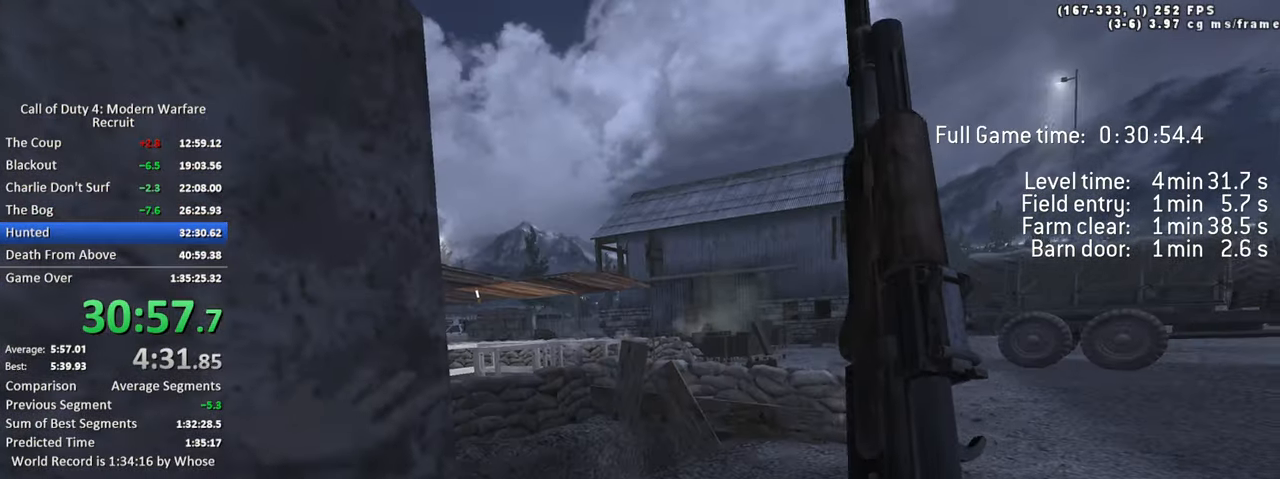
{"keys": ["w"], "events": [[266, "a", "down"], [416, "w", "down"], [450, "a", "up"]]}
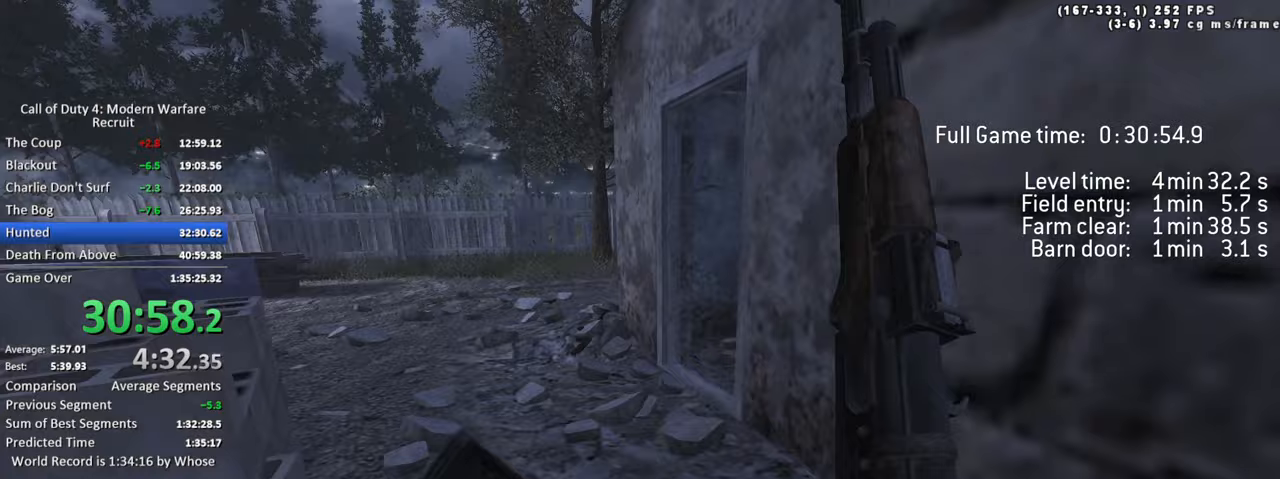
{"keys": ["w"], "events": []}
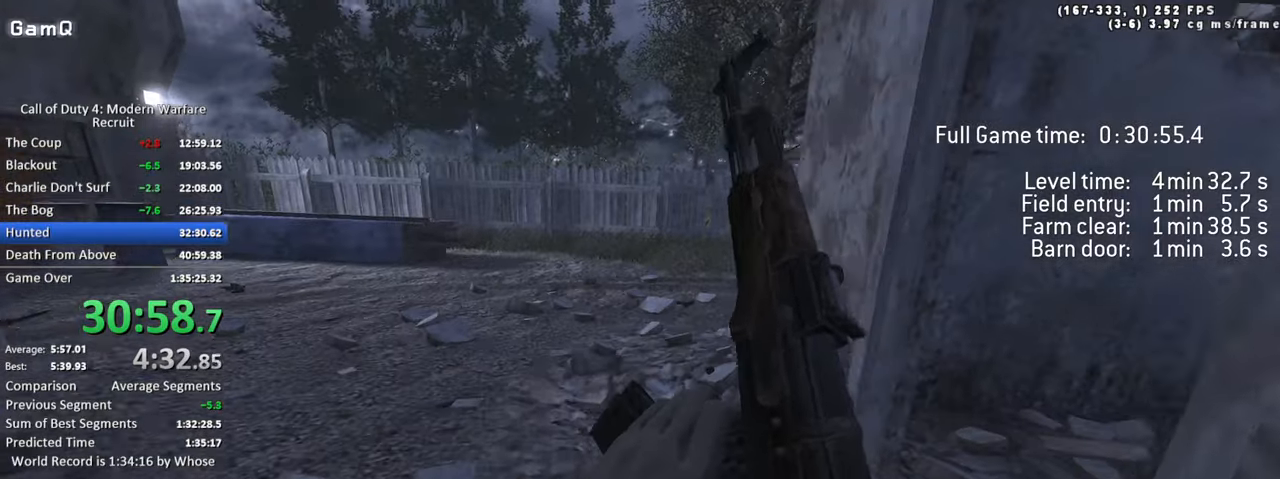
{"keys": ["d", "space", "tab", "w"], "events": [[67, "shift", "down"], [250, "d", "down"], [250, "shift", "up"], [350, "space", "down"], [350, "tab", "down"]]}
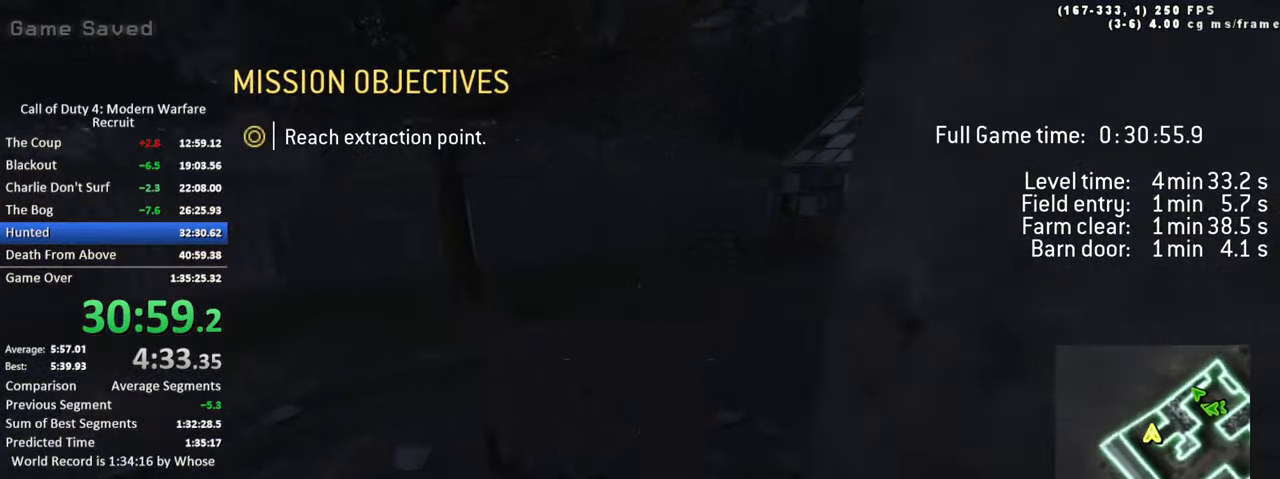
{"keys": ["space", "w"], "events": [[33, "tab", "up"], [83, "space", "up"], [267, "d", "up"], [317, "shift", "down"], [500, "shift", "up"], [500, "space", "down"]]}
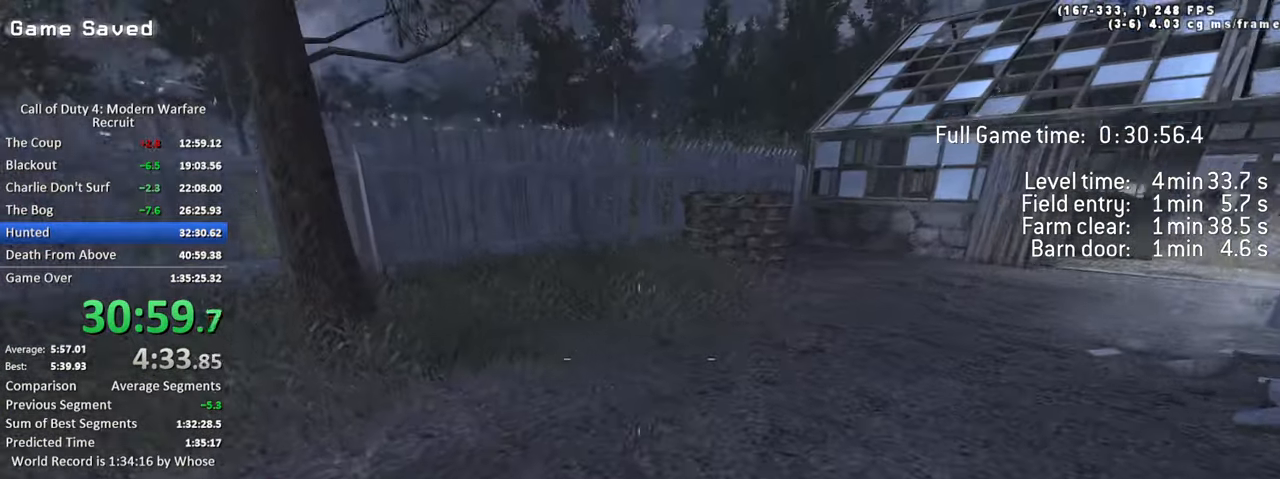
{"keys": ["w"], "events": [[100, "1", "down"], [133, "space", "up"], [233, "1", "up"]]}
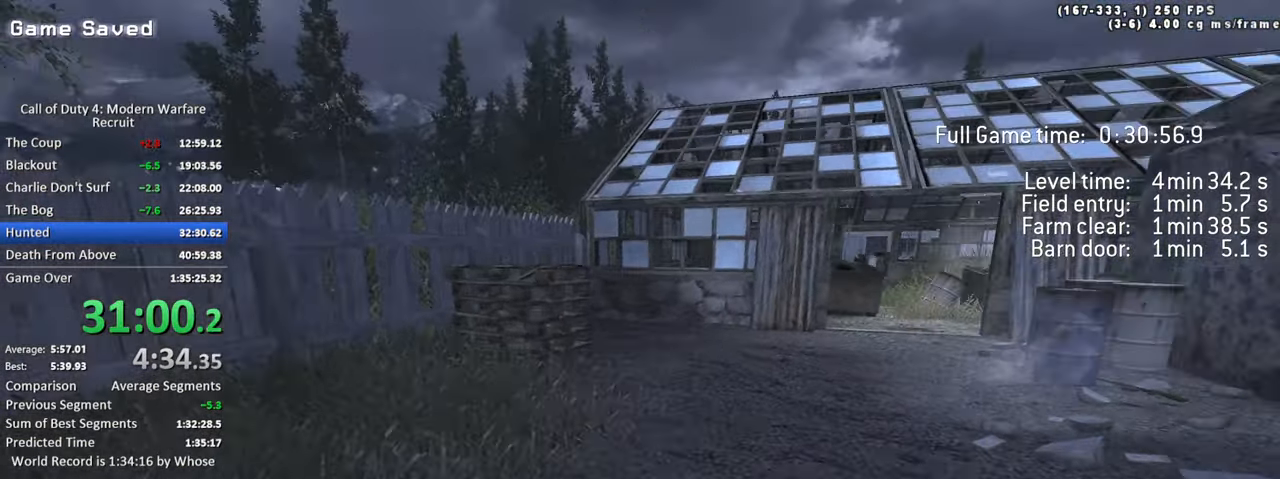
{"keys": ["a"], "events": [[17, "a", "down"], [17, "shift", "down"], [200, "shift", "up"], [200, "w", "up"]]}
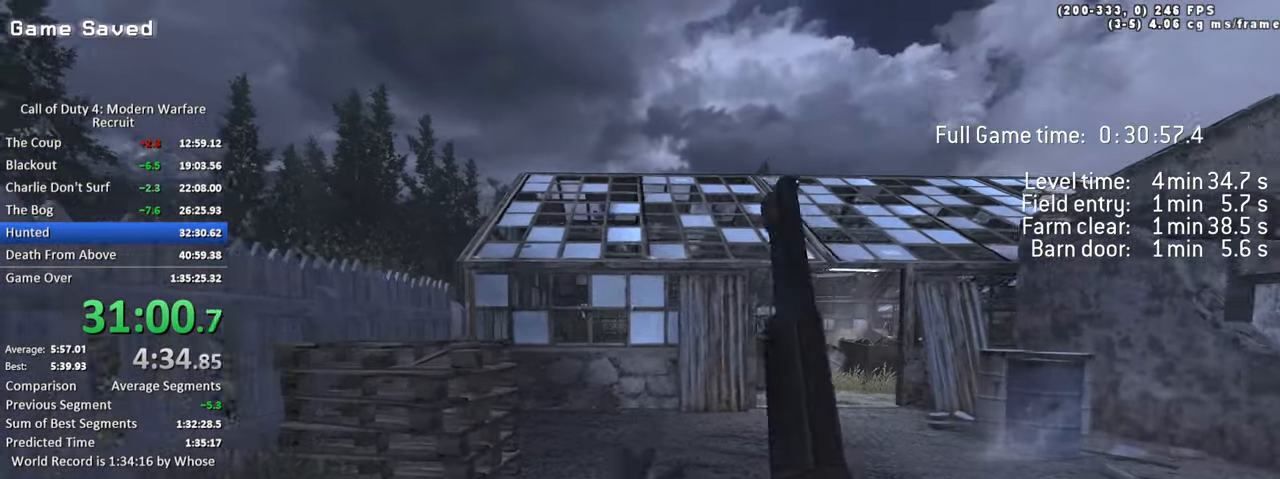
{"keys": ["1"], "events": [[83, "a", "up"], [367, "1", "down"], [400, "1", "up"], [500, "1", "down"]]}
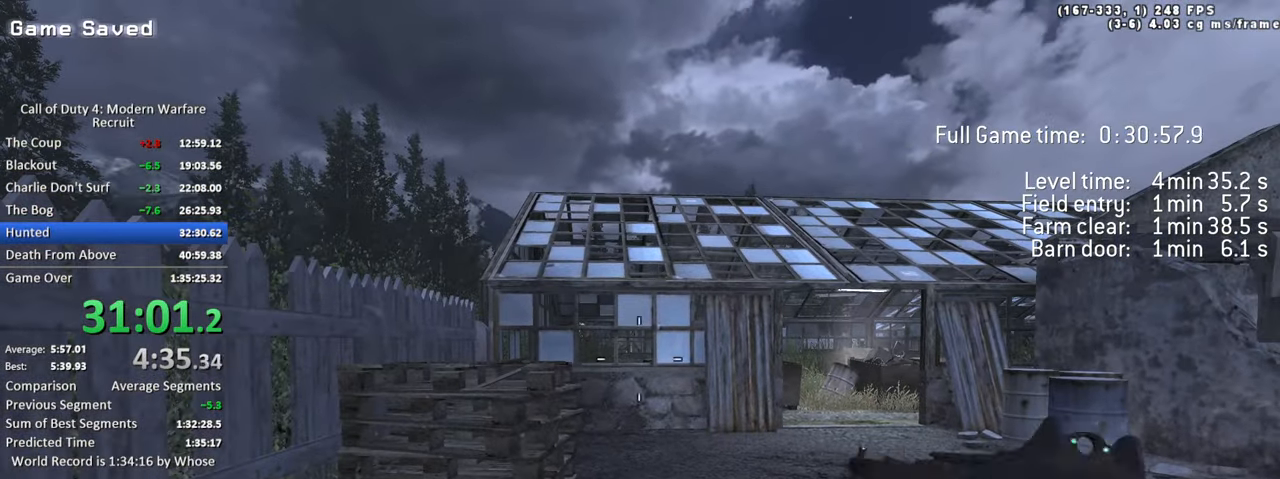
{"keys": [], "events": [[100, "1", "up"]]}